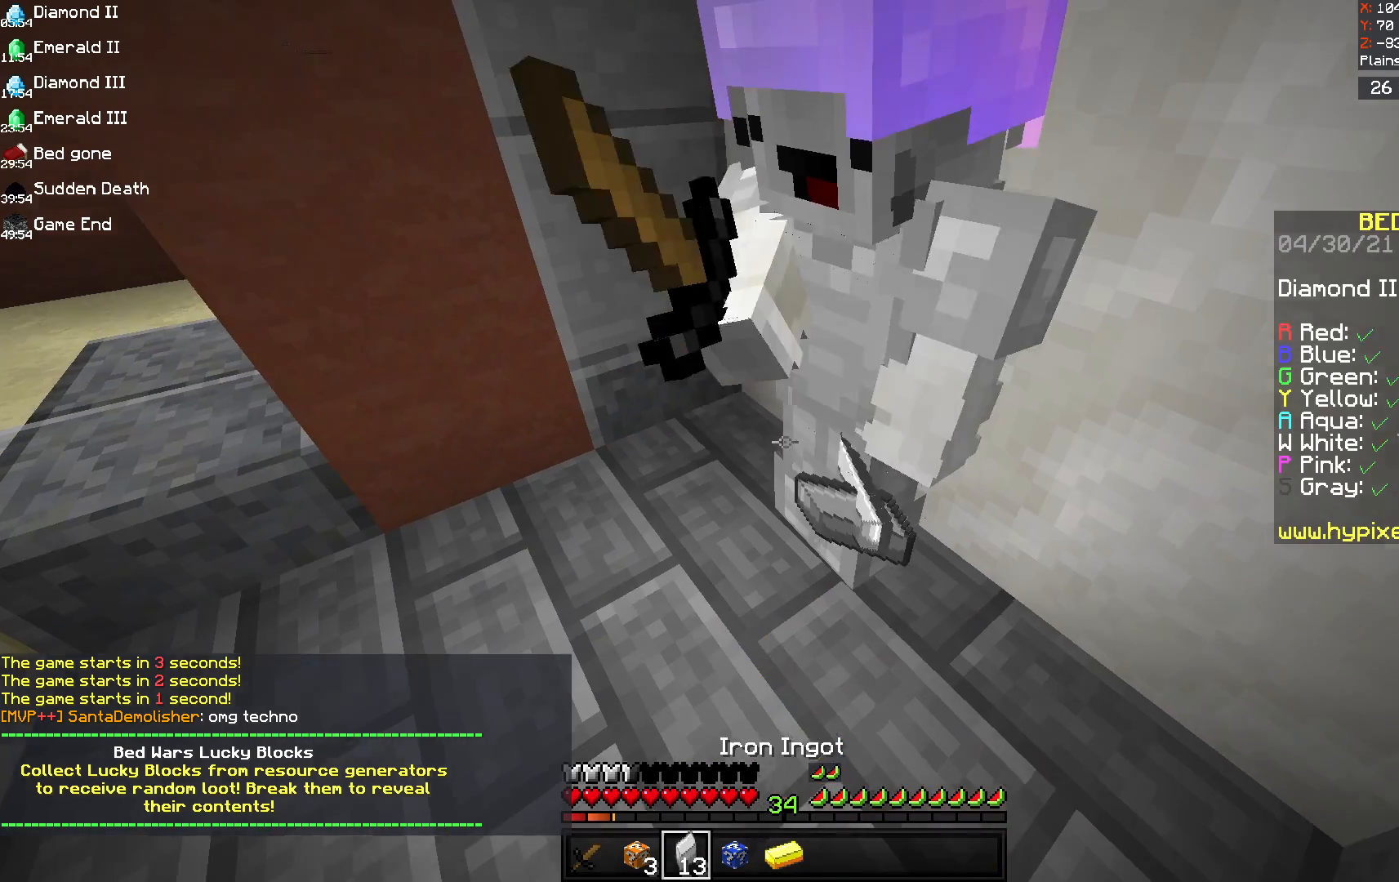
Gameplay with keyboard and mouse; each line is a JSON object with the keys and mouse buttons held at the frame after it. "events" lists presses ("down") and releases ("up") of "a", "d", "s", "space", "w", "mouse_left" and "mouse_right" between this image and that frame as [ms after this image, input, new state], when the widget could be followed in between. "mouse_left", "mouse_right" = the "left", "right" buttons of the "mouse" list. No other keys are recorded. Fast repeated clicks can show as one long hold. Mouse movement is not recorded.
{"keys": [], "mouse": [], "events": []}
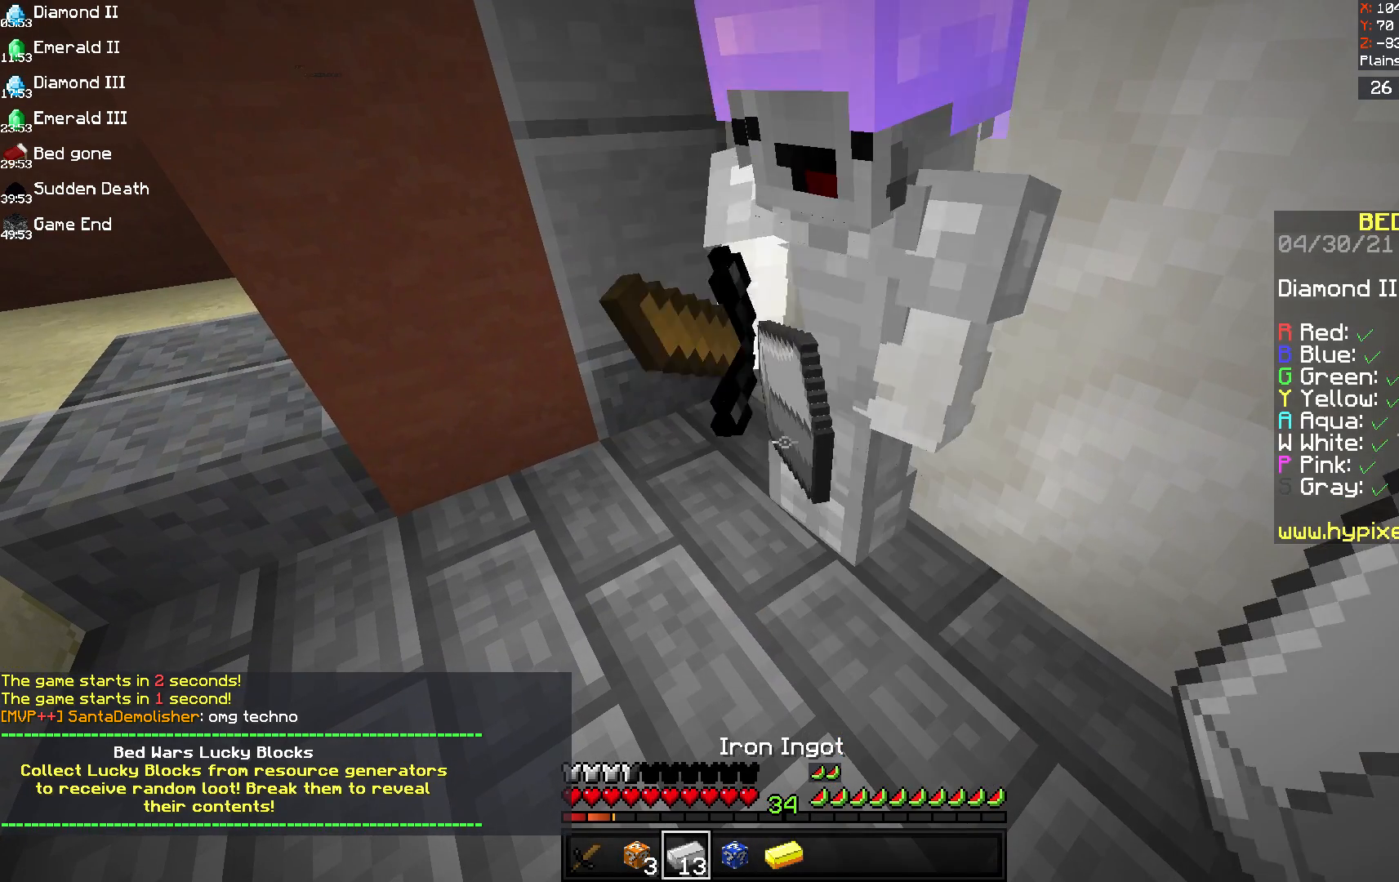
{"keys": [], "mouse": [], "events": []}
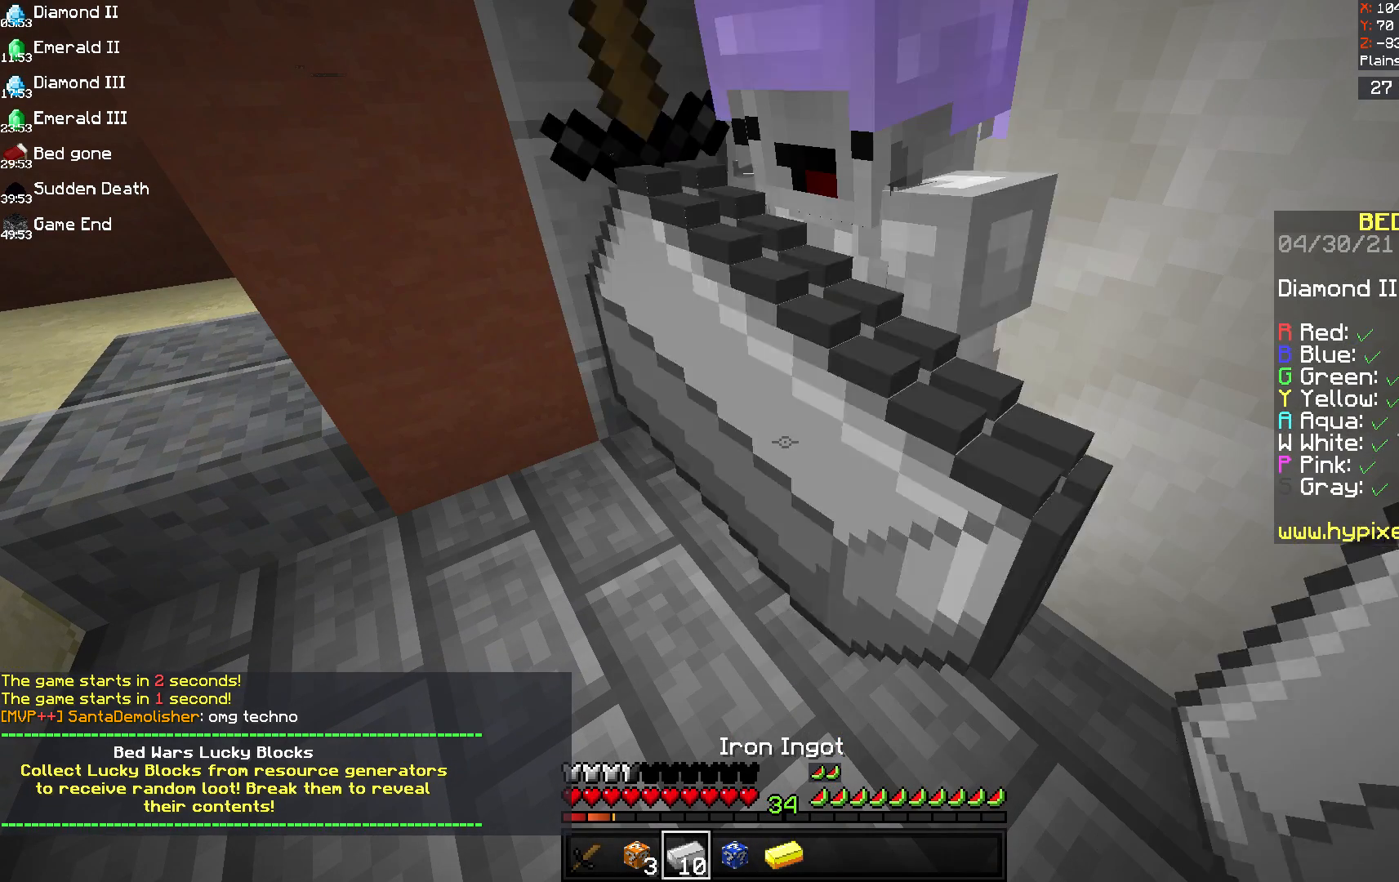
{"keys": [], "mouse": [], "events": []}
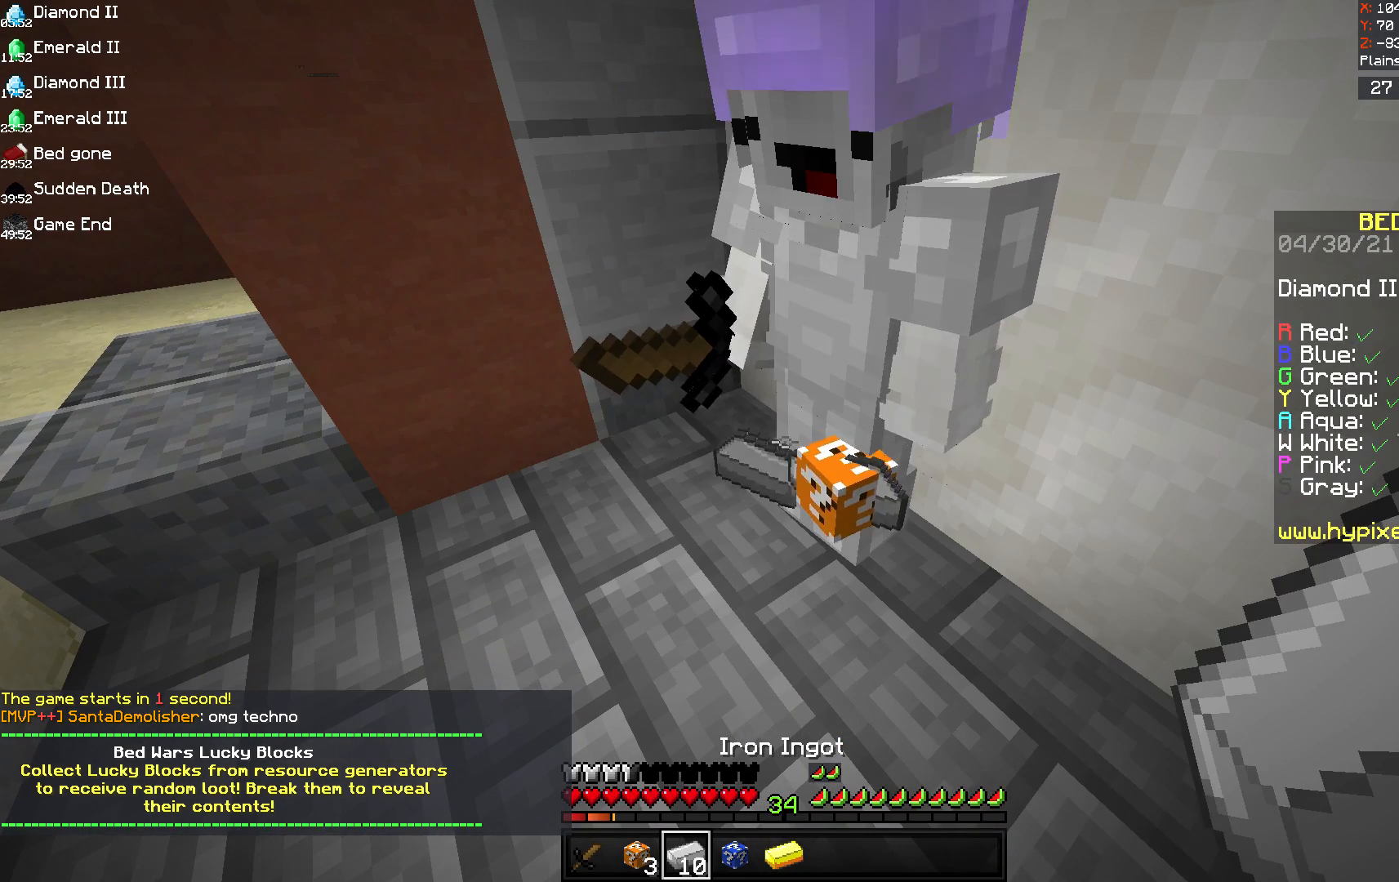
{"keys": [], "mouse": [], "events": []}
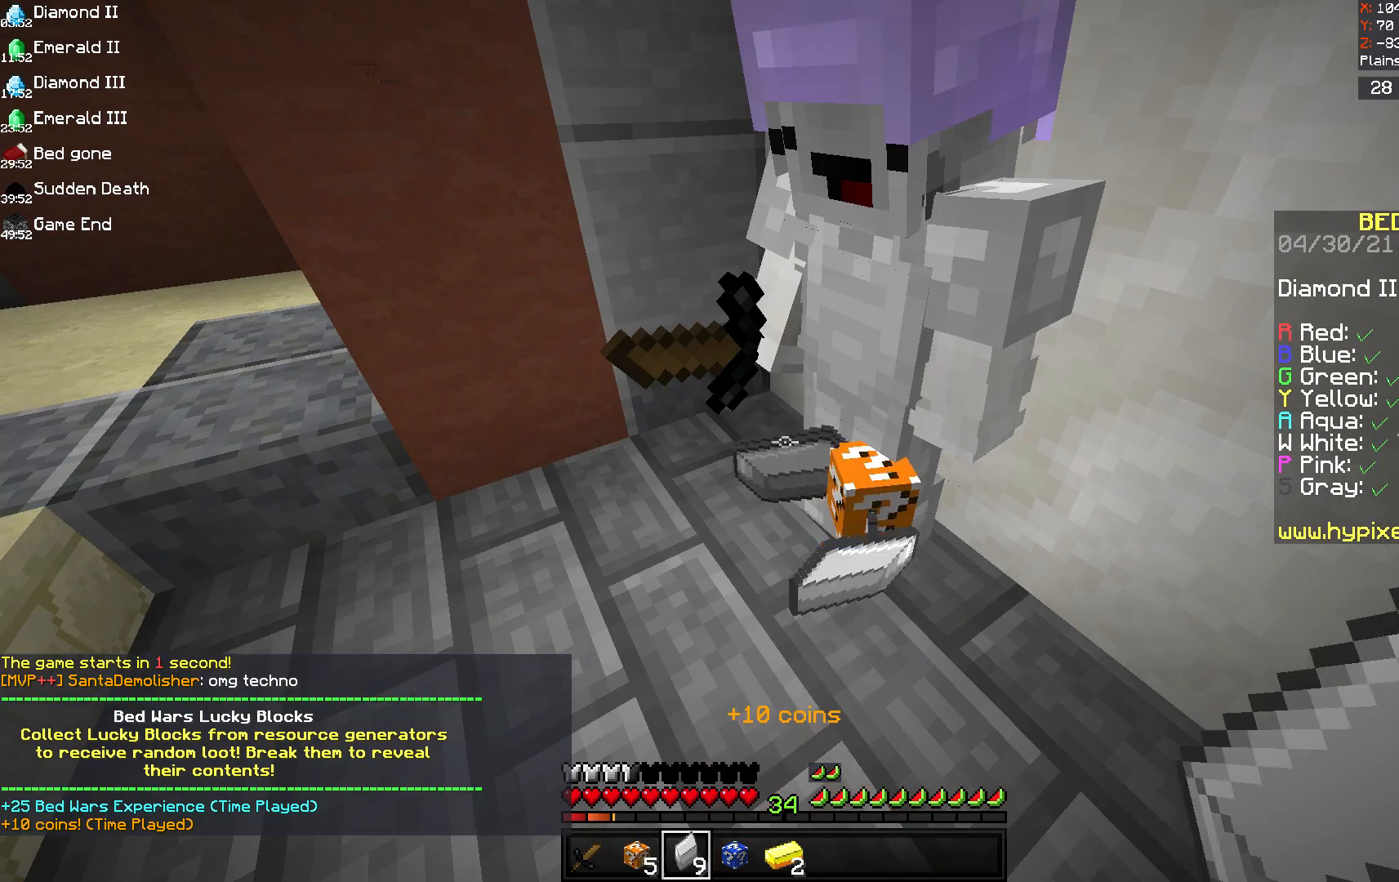
{"keys": ["d"], "mouse": ["left"], "events": [[333, "d", "down"], [375, "mouse_left", "down"]]}
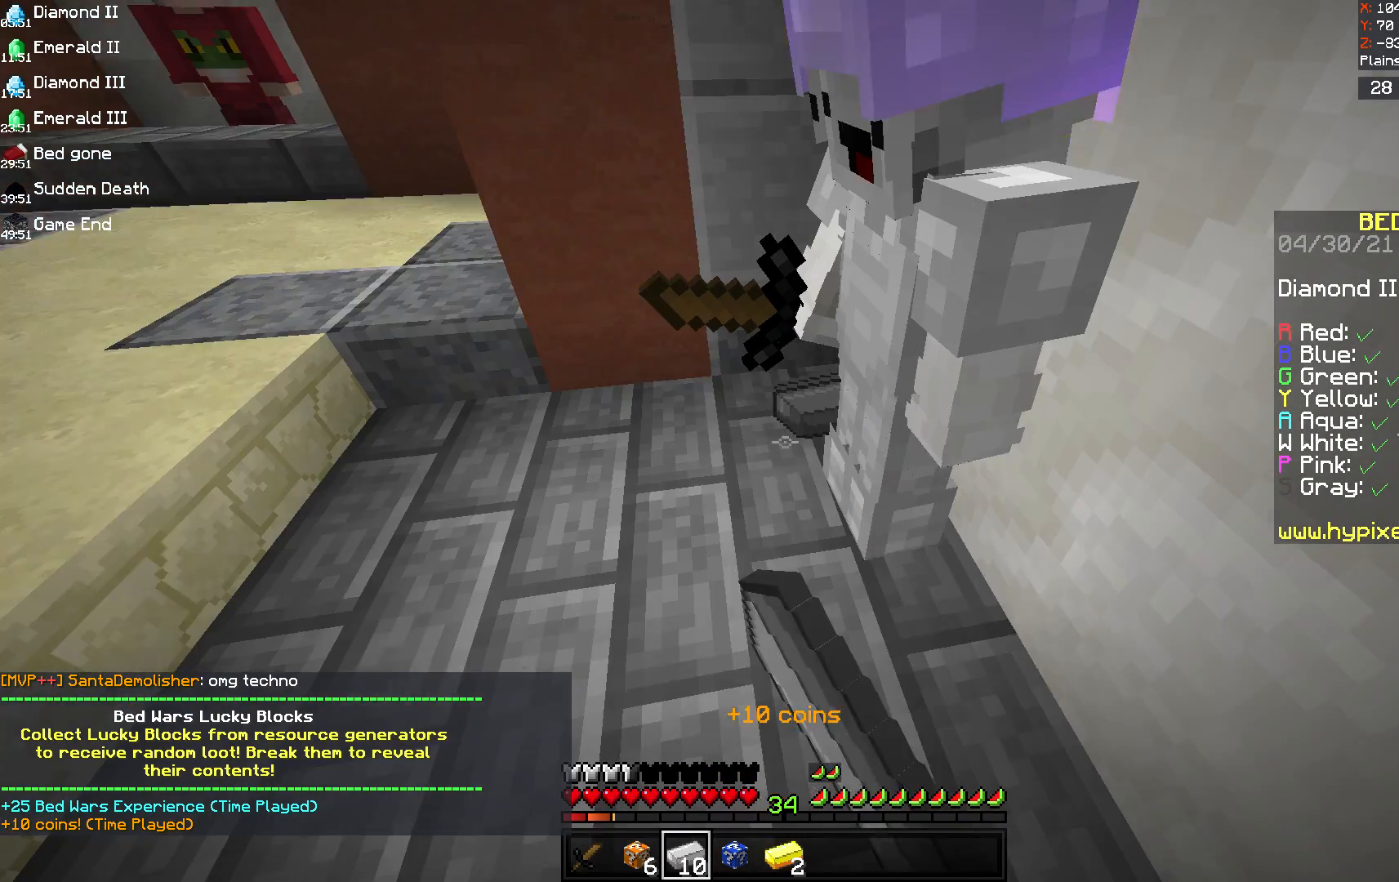
{"keys": [], "mouse": ["left"], "events": [[42, "d", "up"]]}
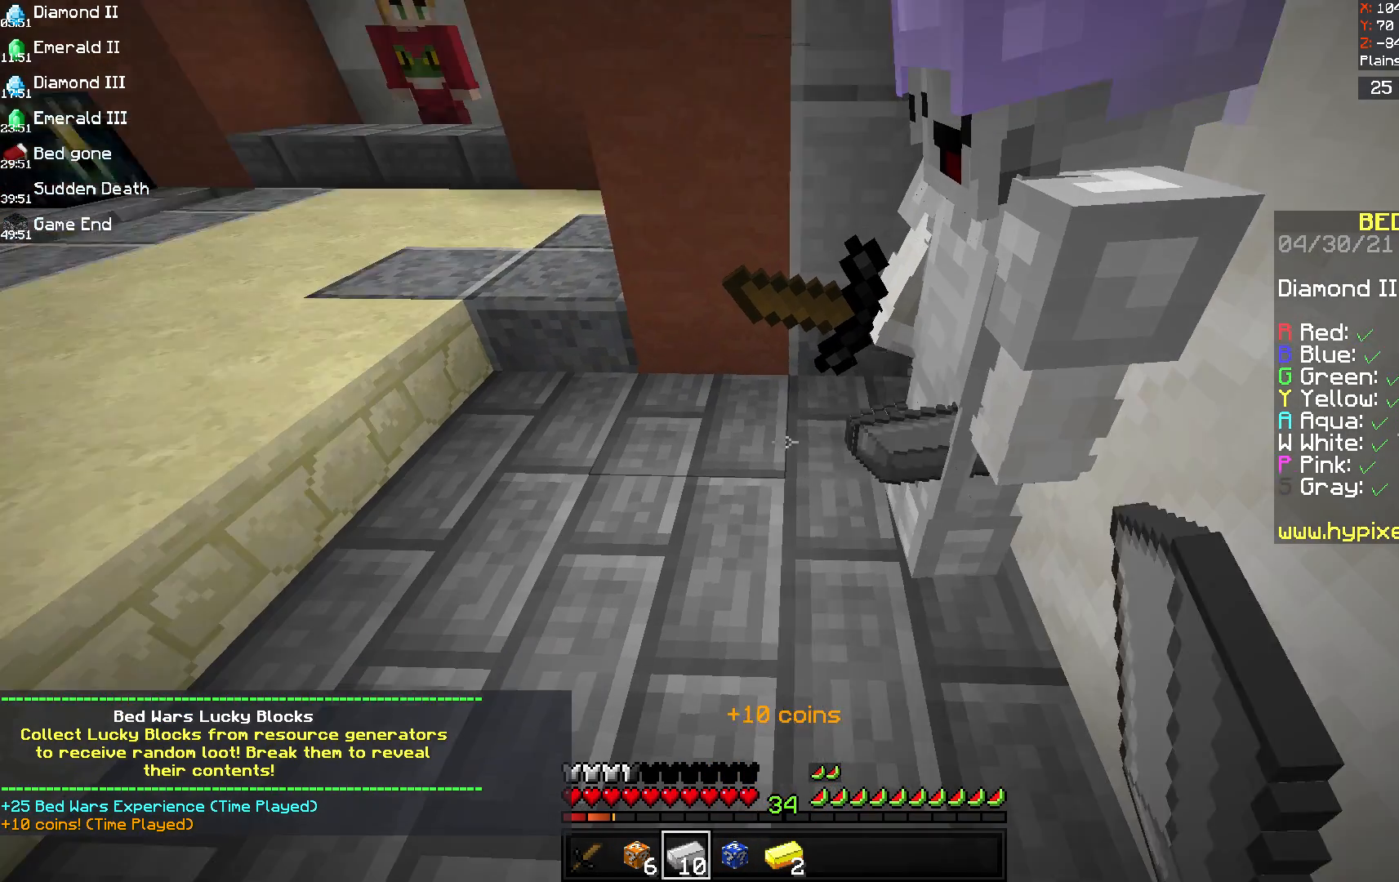
{"keys": [], "mouse": ["left"], "events": [[42, "d", "down"], [250, "d", "up"]]}
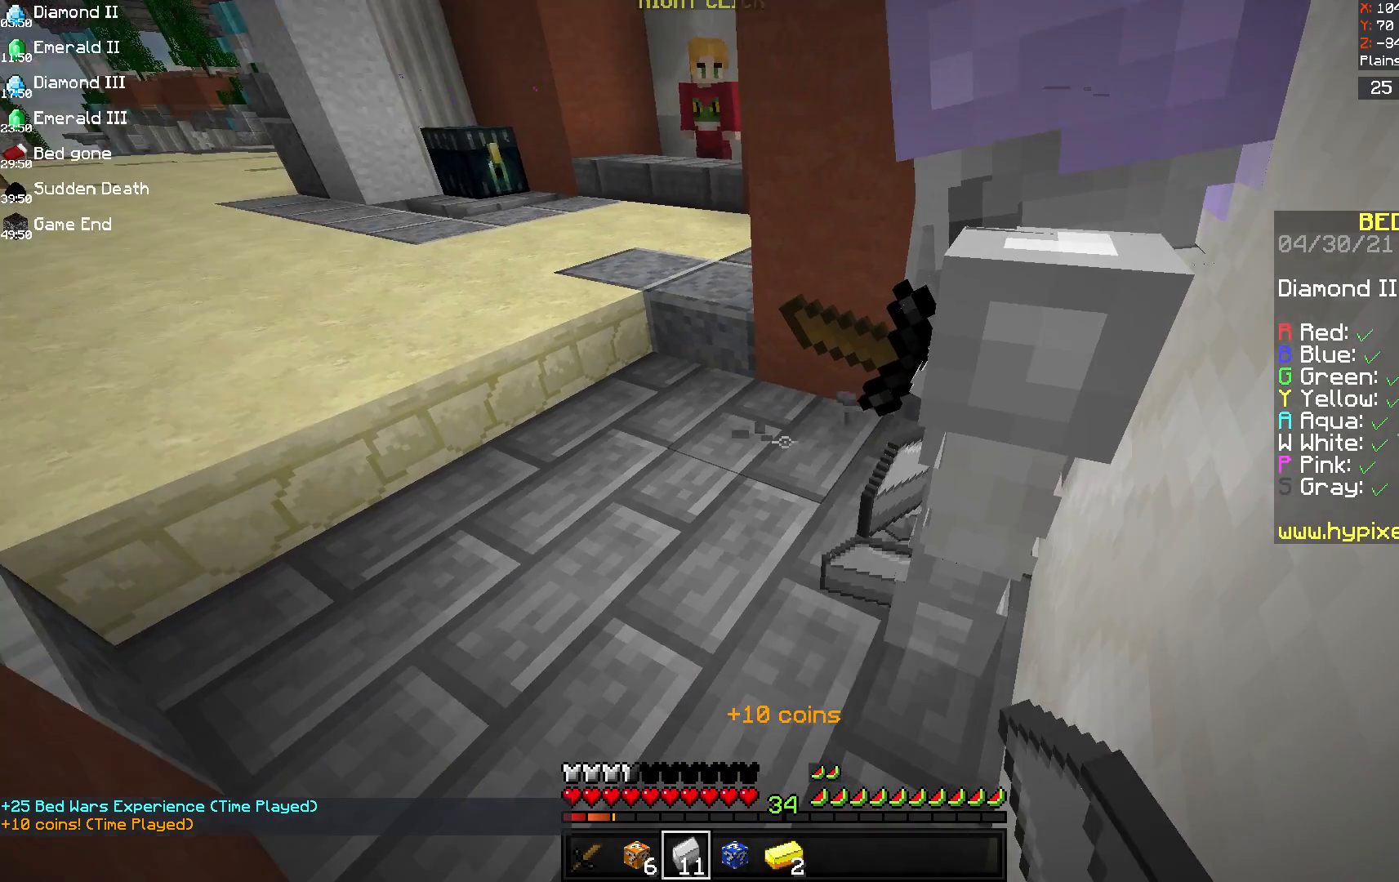
{"keys": [], "mouse": [], "events": [[167, "d", "down"], [292, "mouse_left", "up"], [375, "d", "up"], [375, "mouse_left", "down"], [500, "mouse_left", "up"]]}
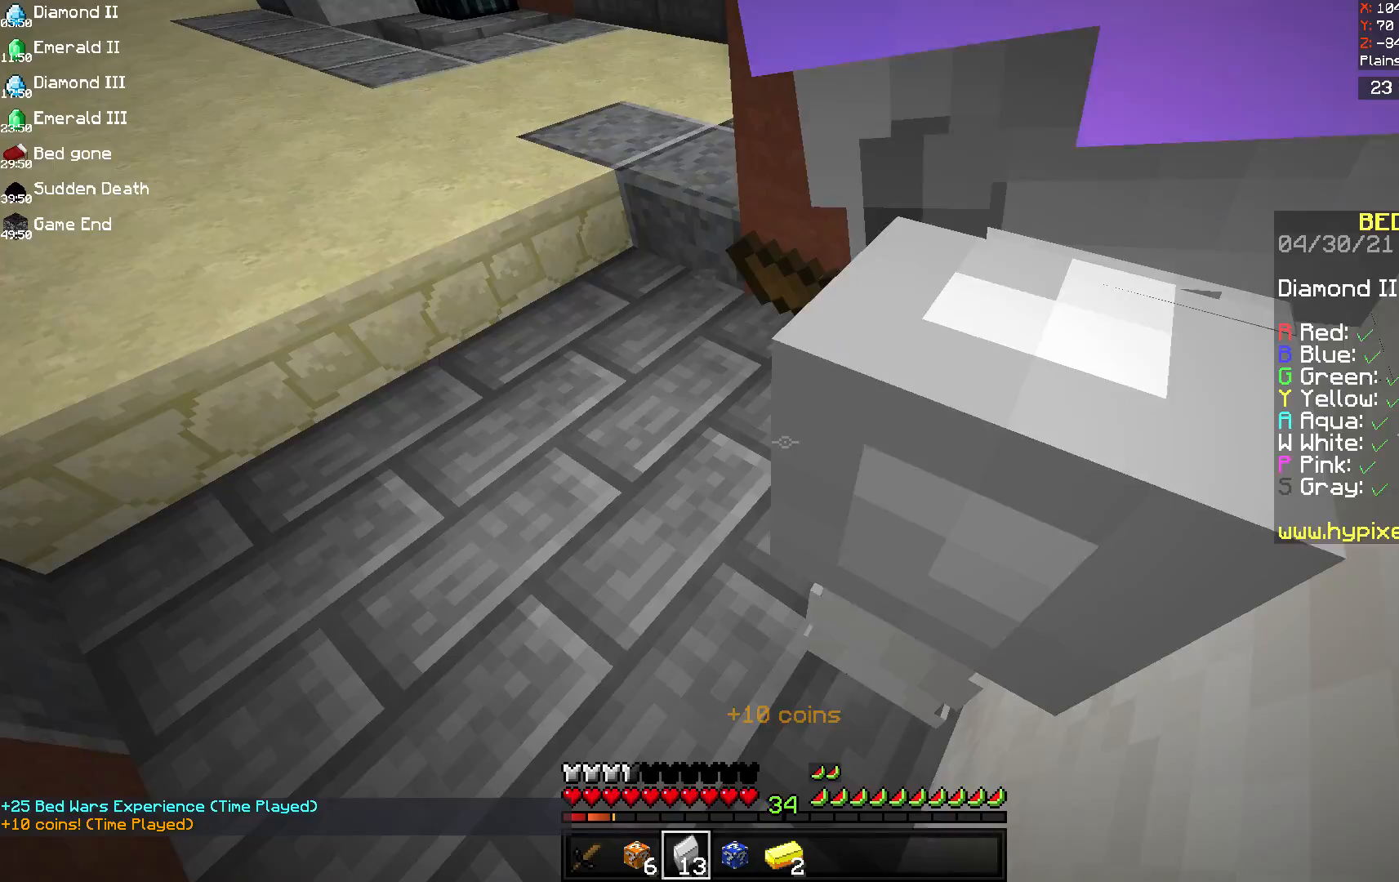
{"keys": ["a"], "mouse": [], "events": [[125, "mouse_left", "down"], [500, "a", "down"], [500, "mouse_left", "up"]]}
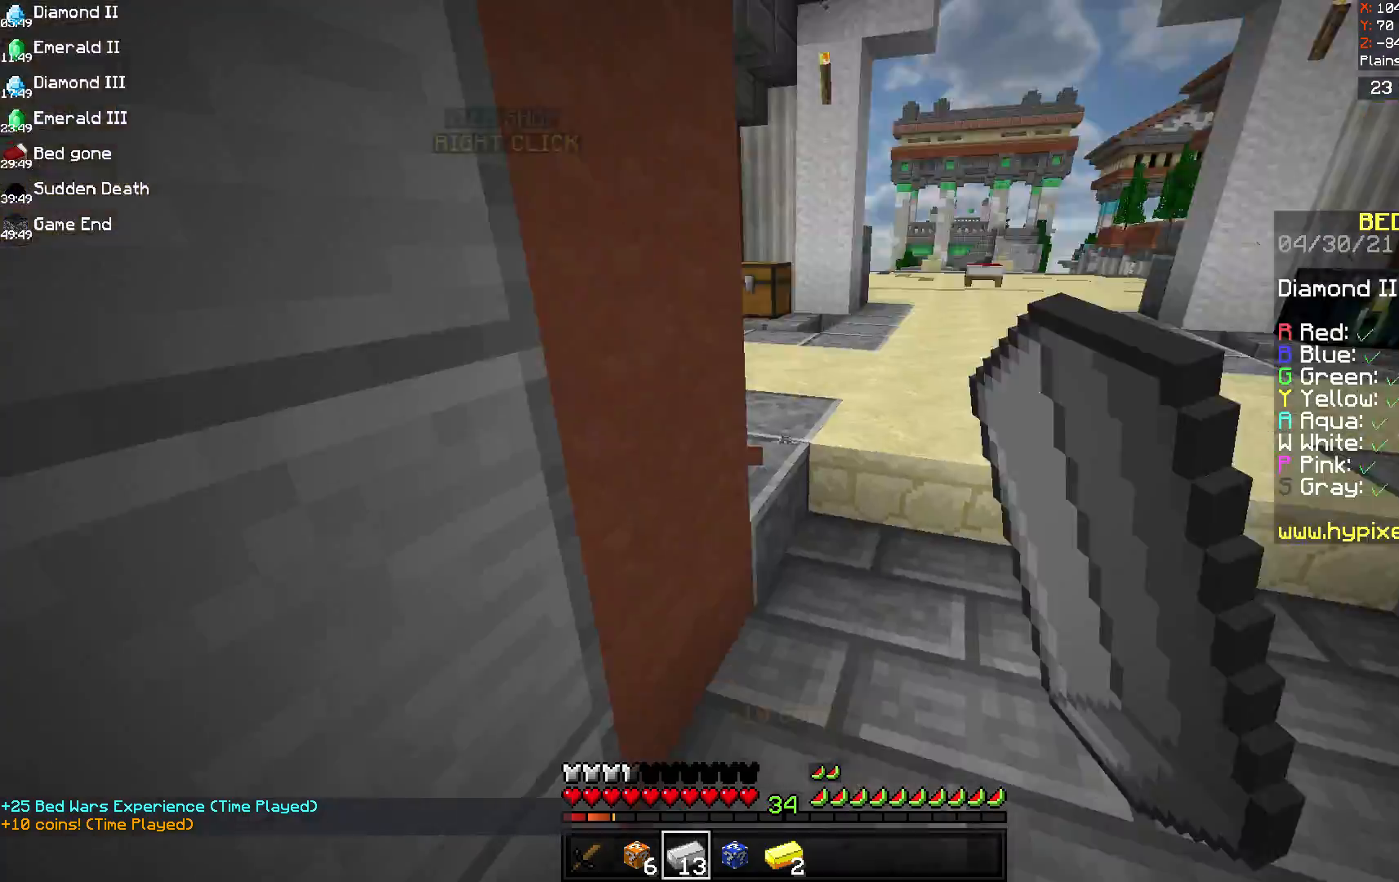
{"keys": ["a"], "mouse": ["left"], "events": [[42, "mouse_left", "down"], [83, "d", "down"], [125, "mouse_left", "up"], [208, "a", "up"], [208, "mouse_left", "down"], [250, "a", "down"], [292, "d", "up"], [417, "a", "up"], [417, "d", "down"], [500, "a", "down"], [500, "d", "up"]]}
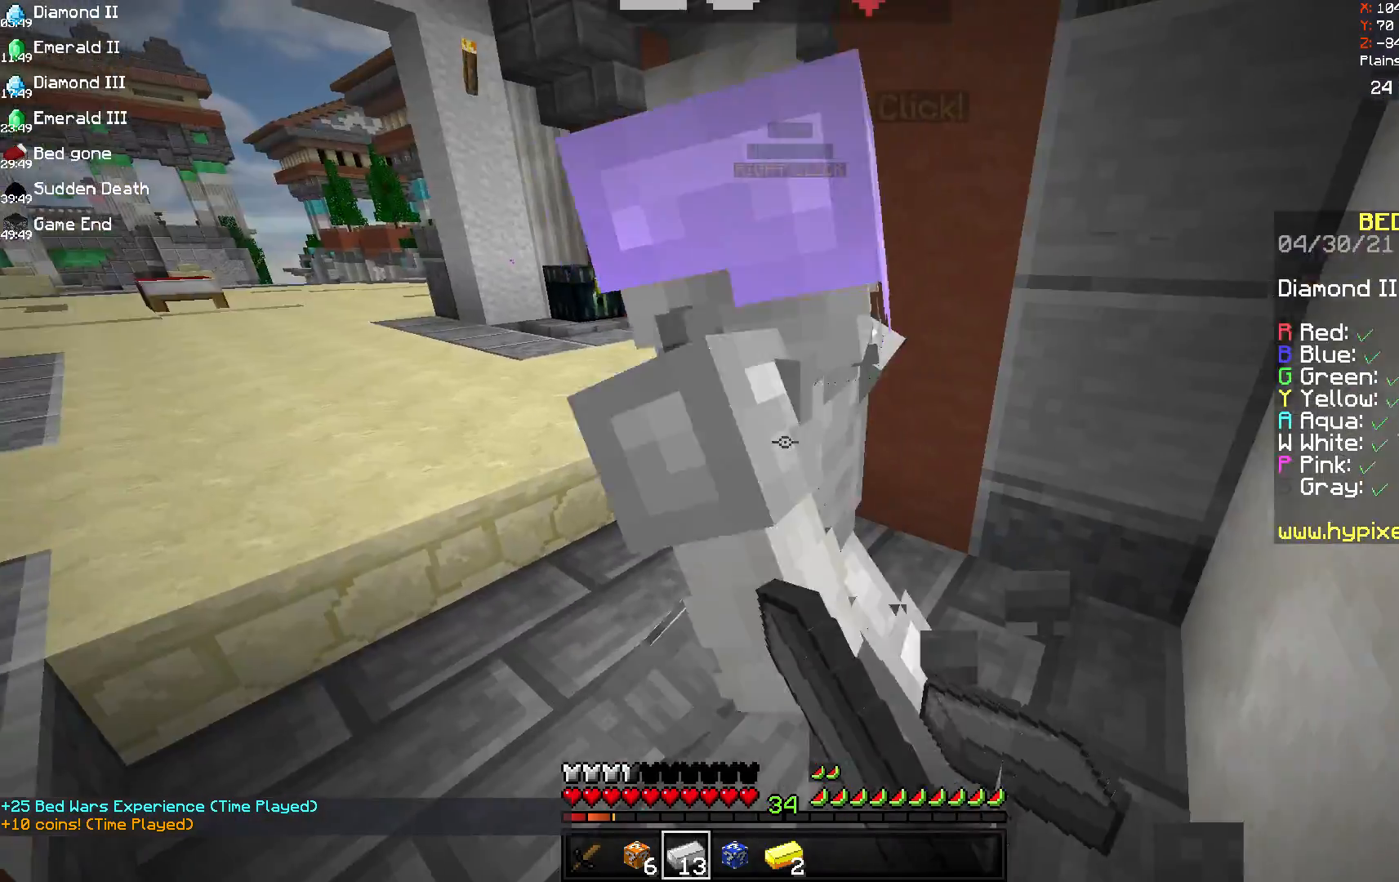
{"keys": [], "mouse": [], "events": [[125, "d", "down"], [208, "a", "up"], [250, "a", "down"], [417, "a", "up"], [417, "mouse_left", "up"], [500, "d", "up"]]}
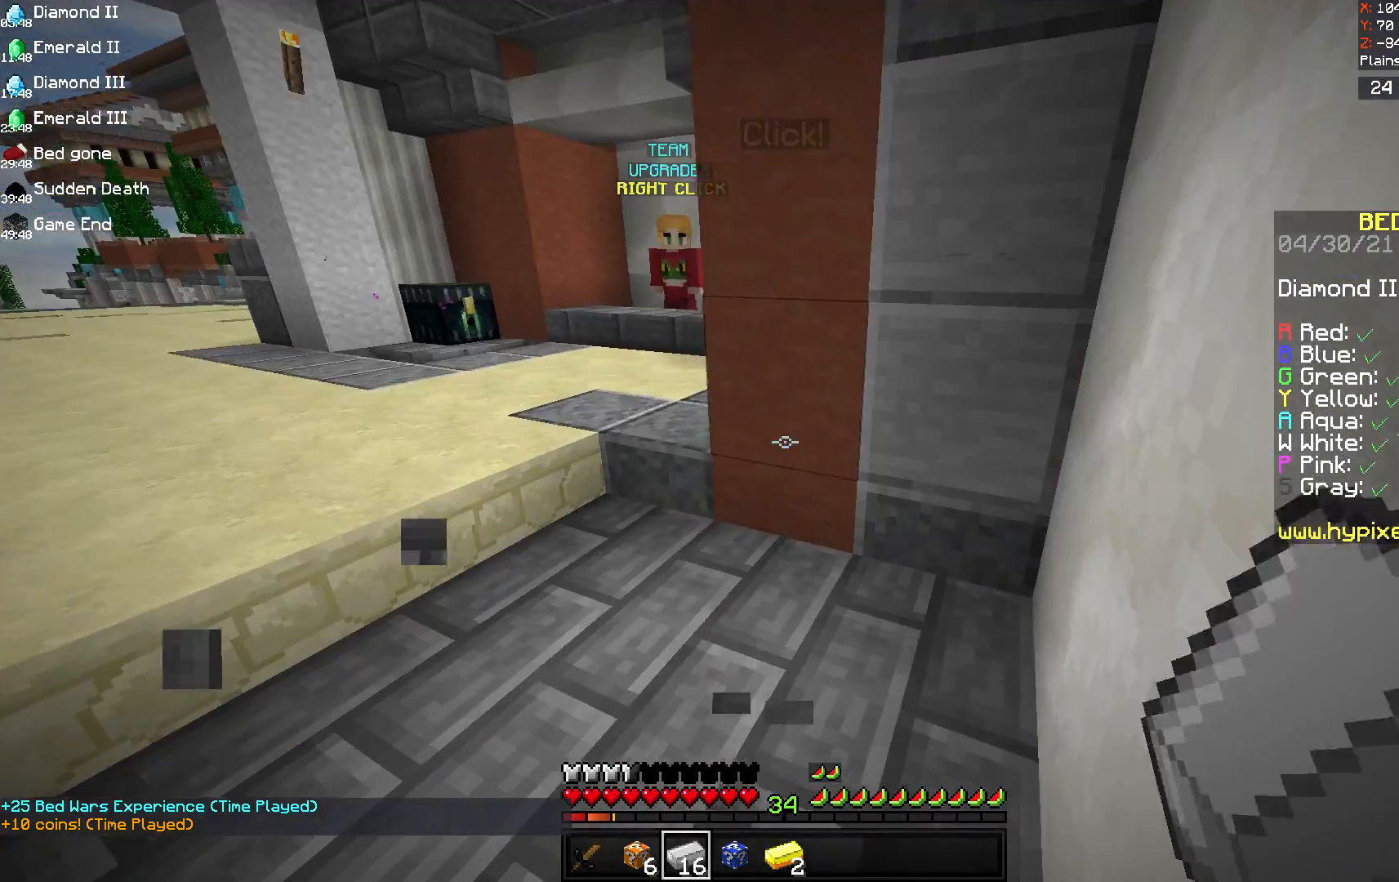
{"keys": ["w"], "mouse": [], "events": [[417, "w", "down"]]}
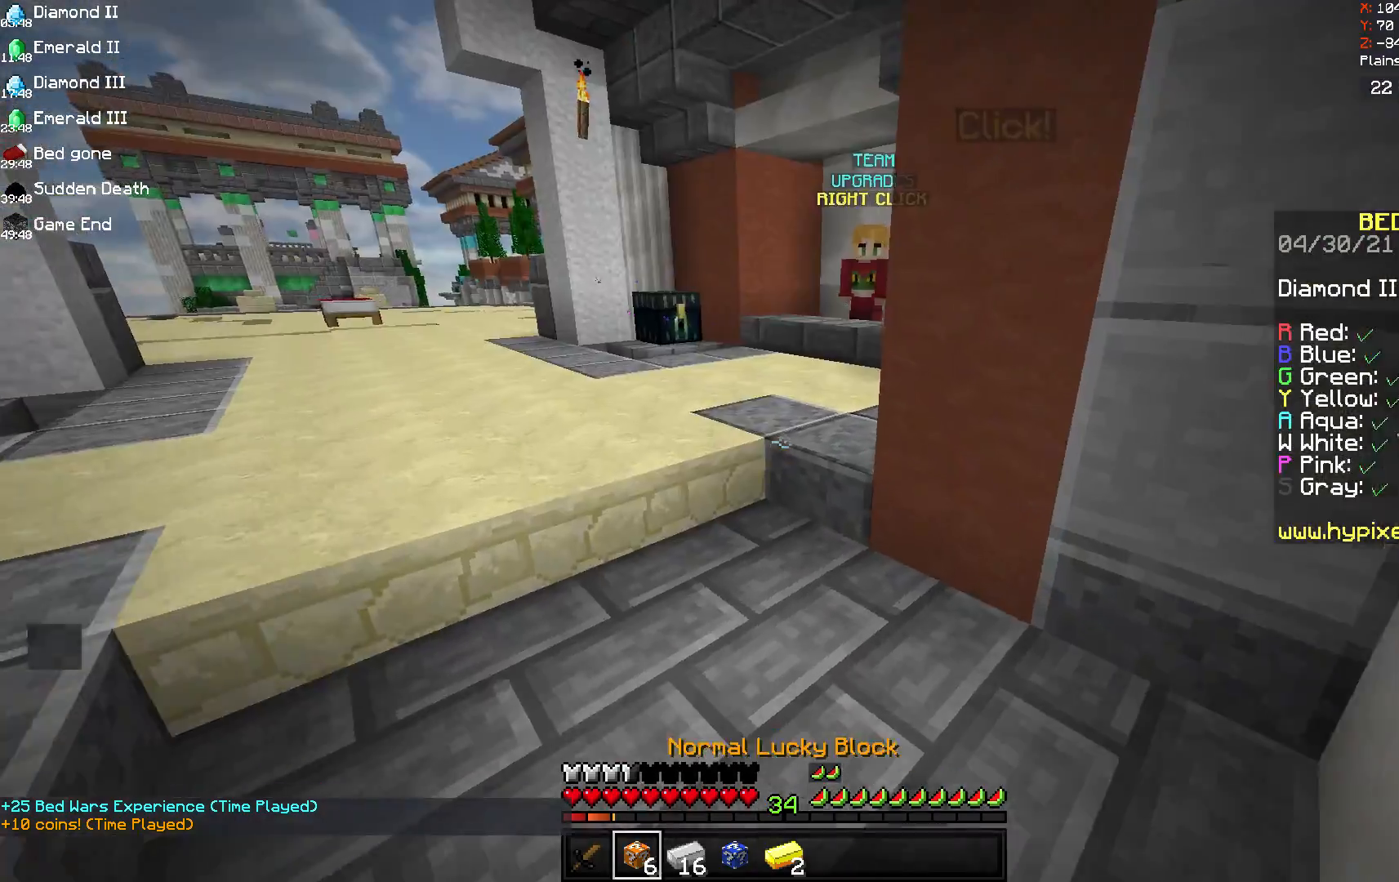
{"keys": [], "mouse": ["left"], "events": [[83, "w", "up"], [125, "w", "down"], [208, "mouse_left", "down"], [208, "w", "up"]]}
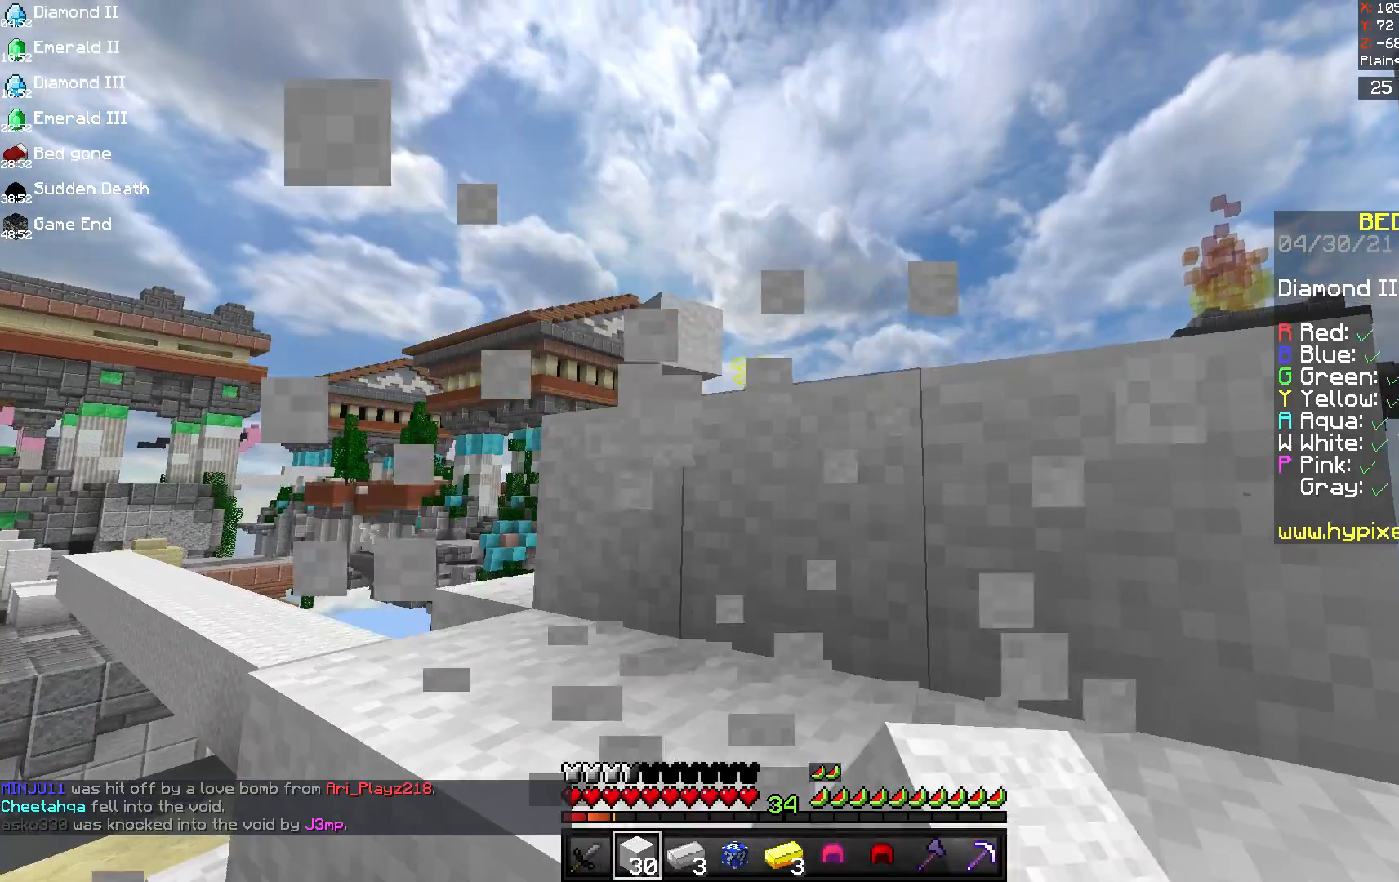
{"keys": ["a", "w"], "mouse": [], "events": [[125, "w", "down"], [167, "space", "down"], [250, "mouse_left", "up"], [292, "a", "down"], [333, "space", "up"]]}
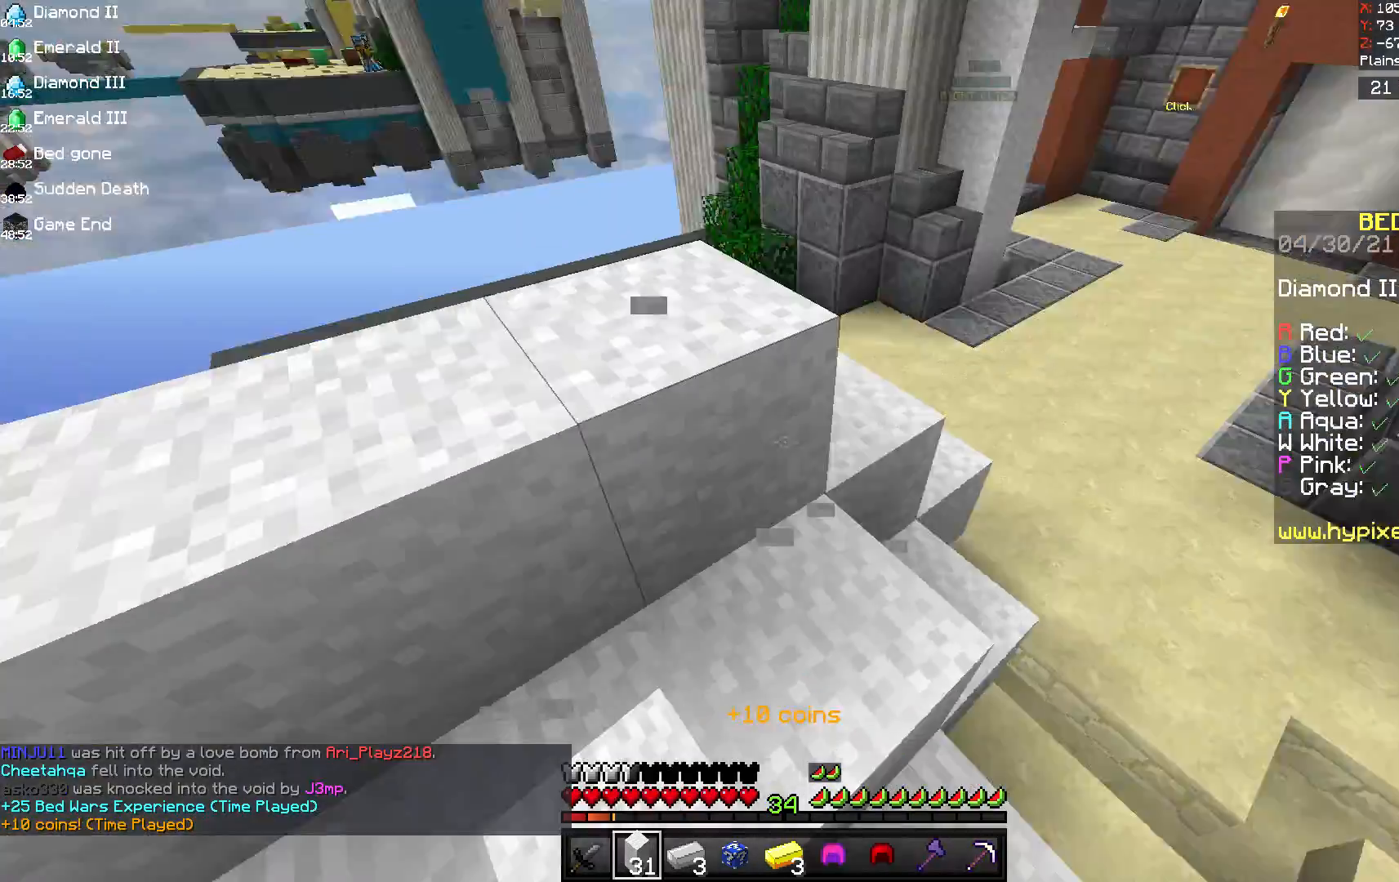
{"keys": ["w"], "mouse": [], "events": [[125, "w", "up"], [167, "a", "up"], [208, "w", "down"]]}
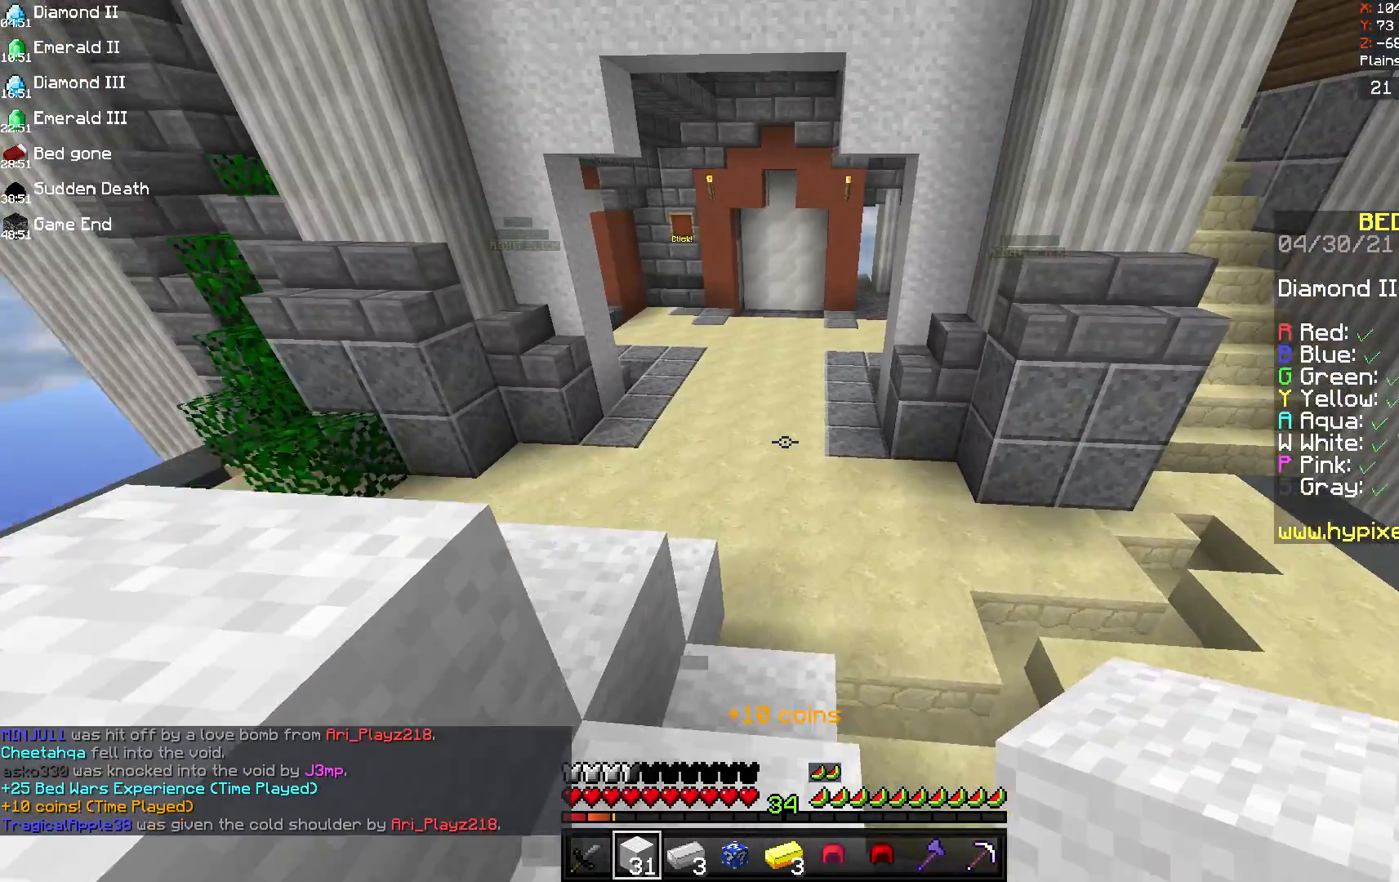
{"keys": ["space", "w"], "mouse": [], "events": [[292, "space", "down"]]}
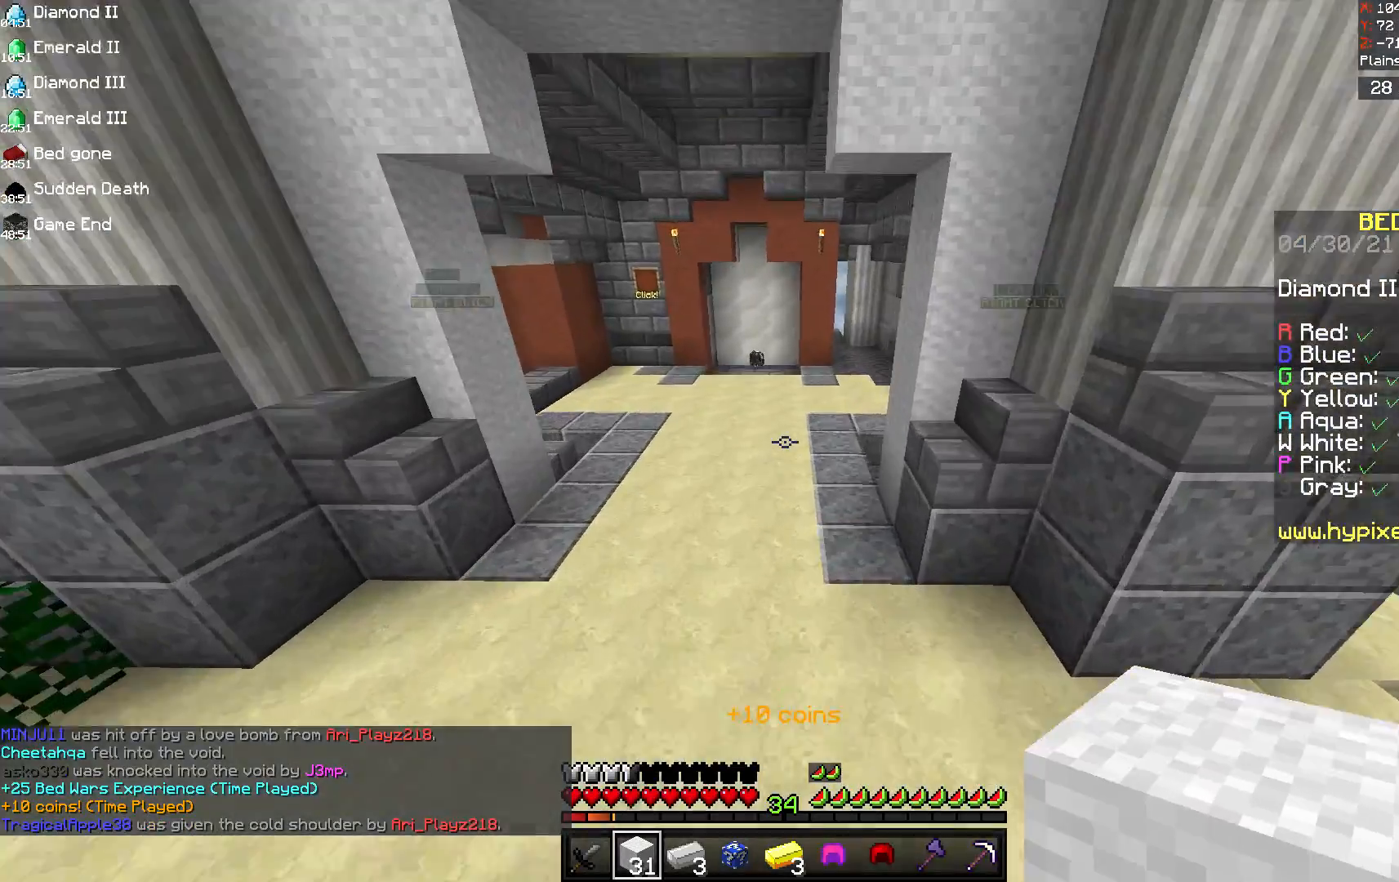
{"keys": ["space", "w"], "mouse": [], "events": [[167, "a", "down"], [417, "a", "up"]]}
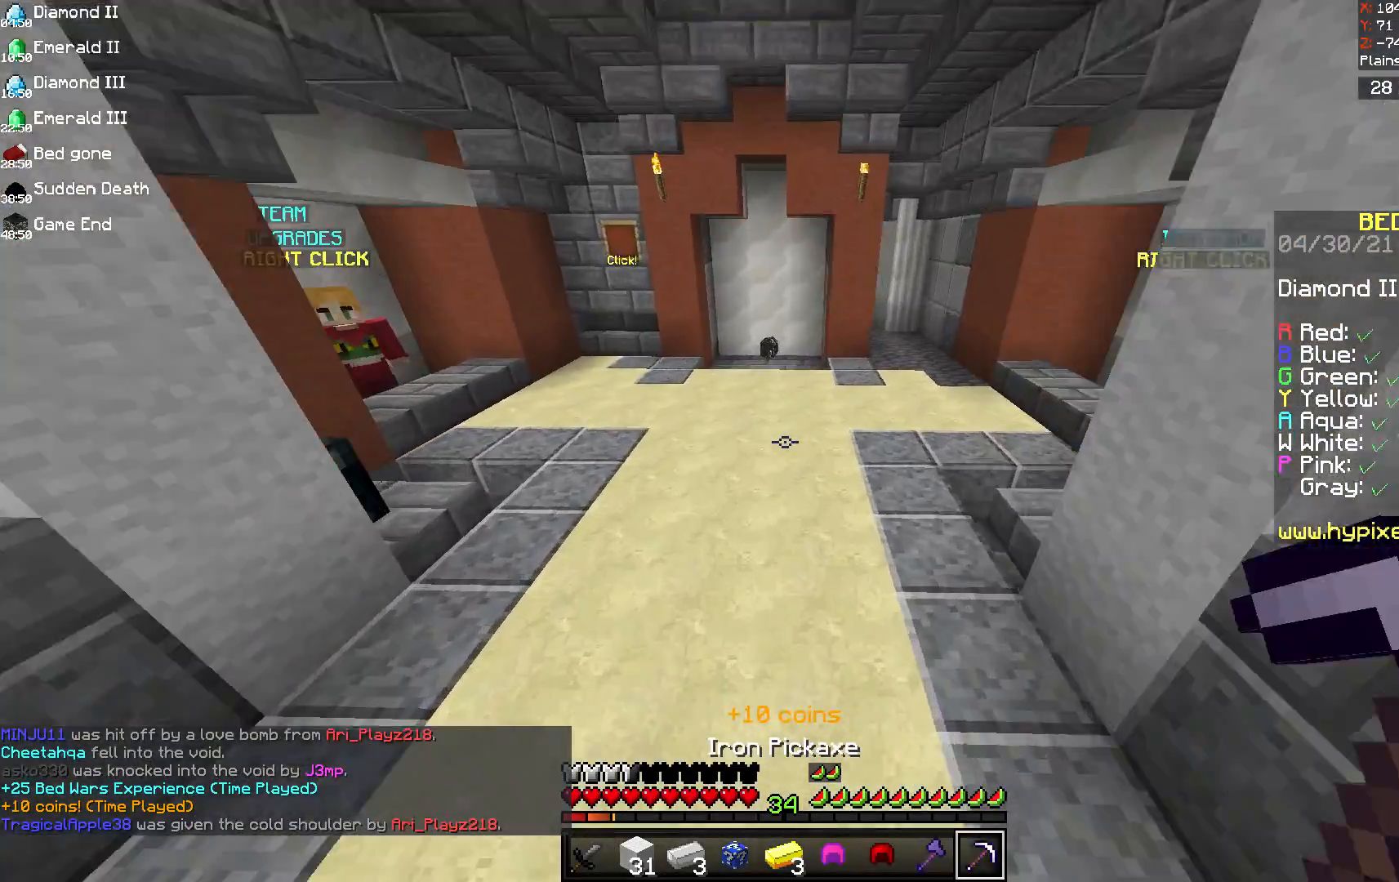
{"keys": ["space", "w"], "mouse": [], "events": []}
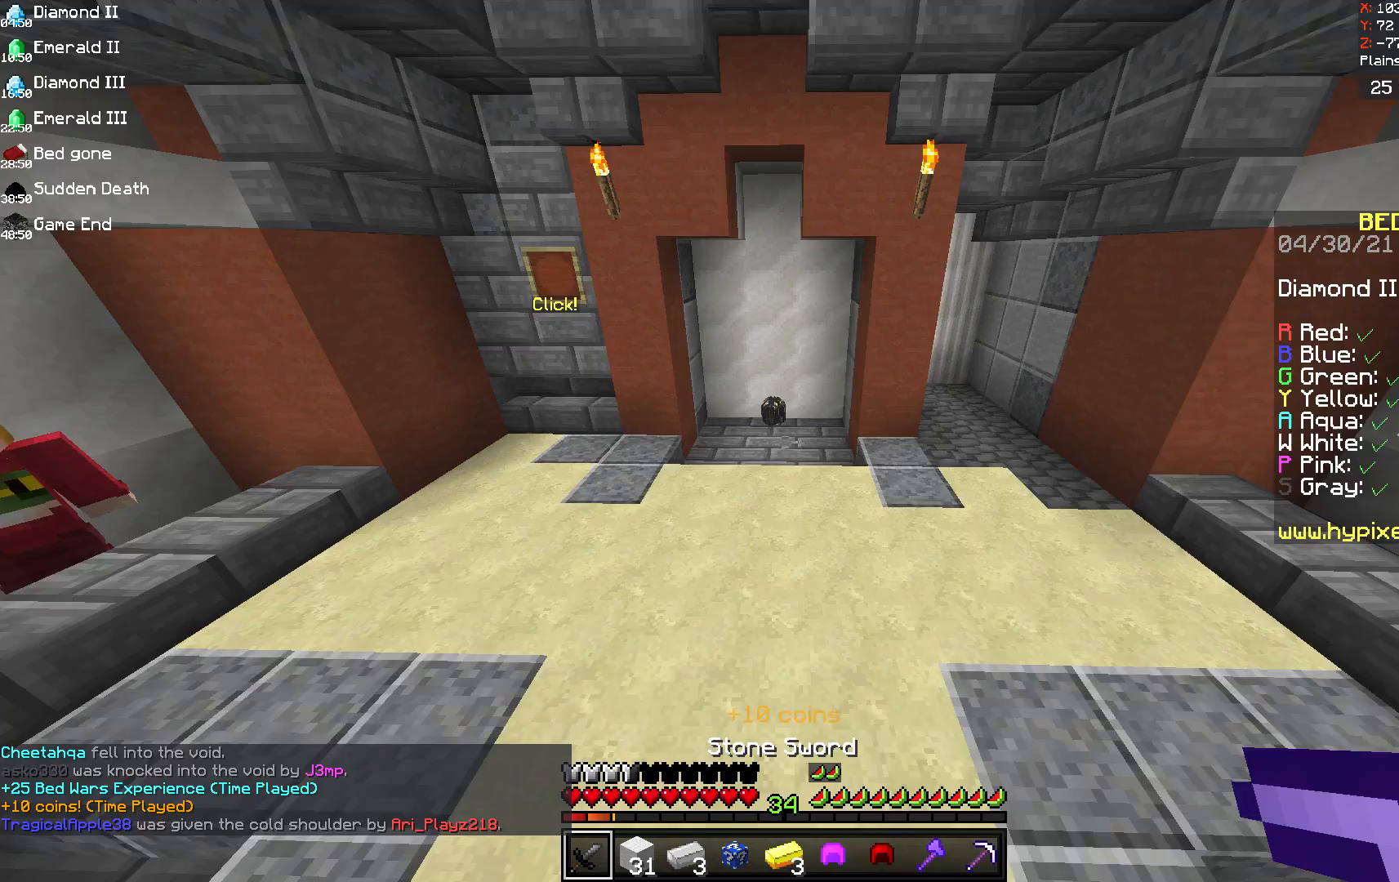
{"keys": ["space", "w"], "mouse": [], "events": []}
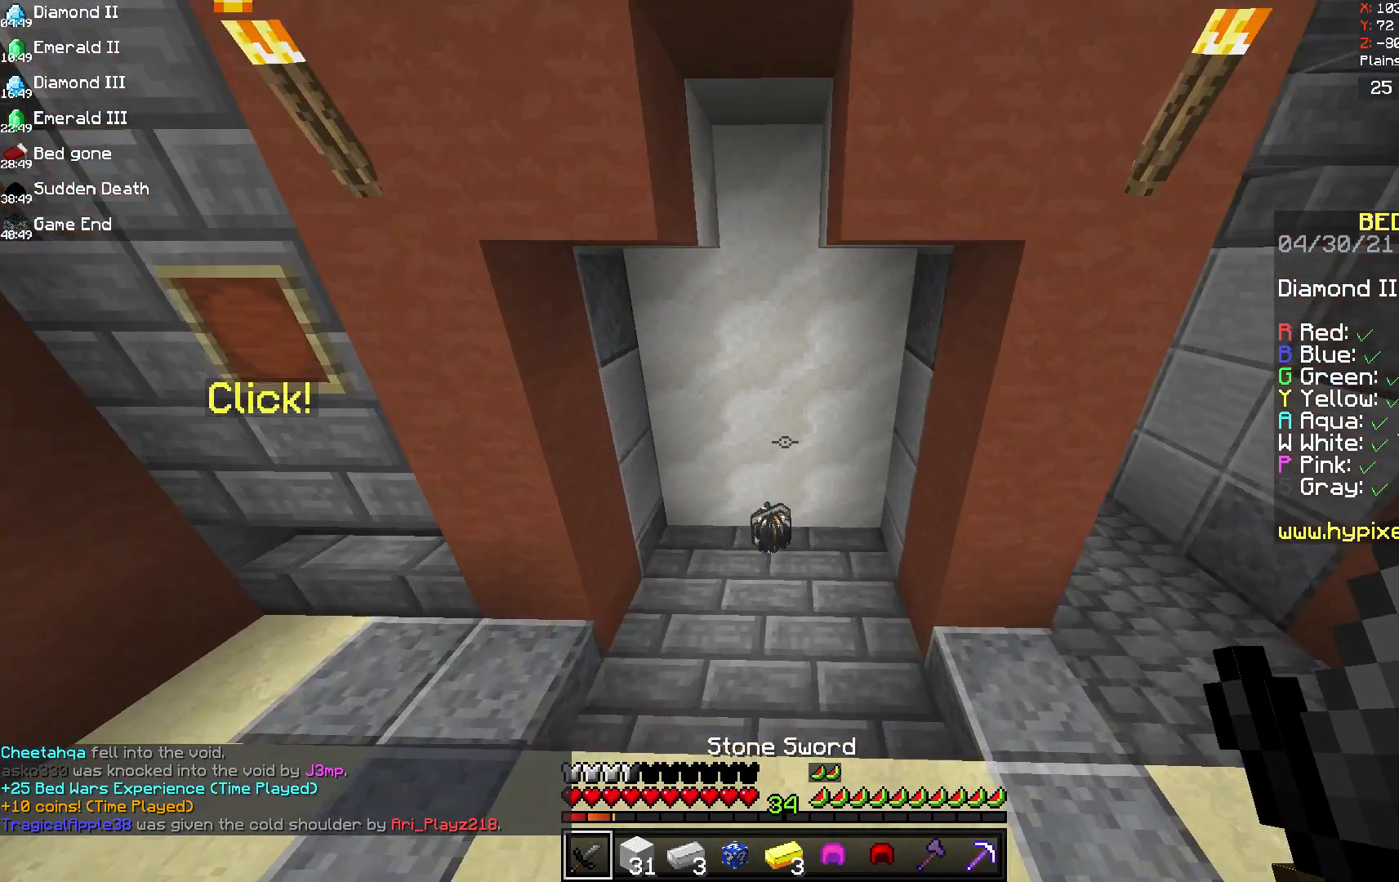
{"keys": [], "mouse": [], "events": [[167, "space", "up"], [208, "w", "up"]]}
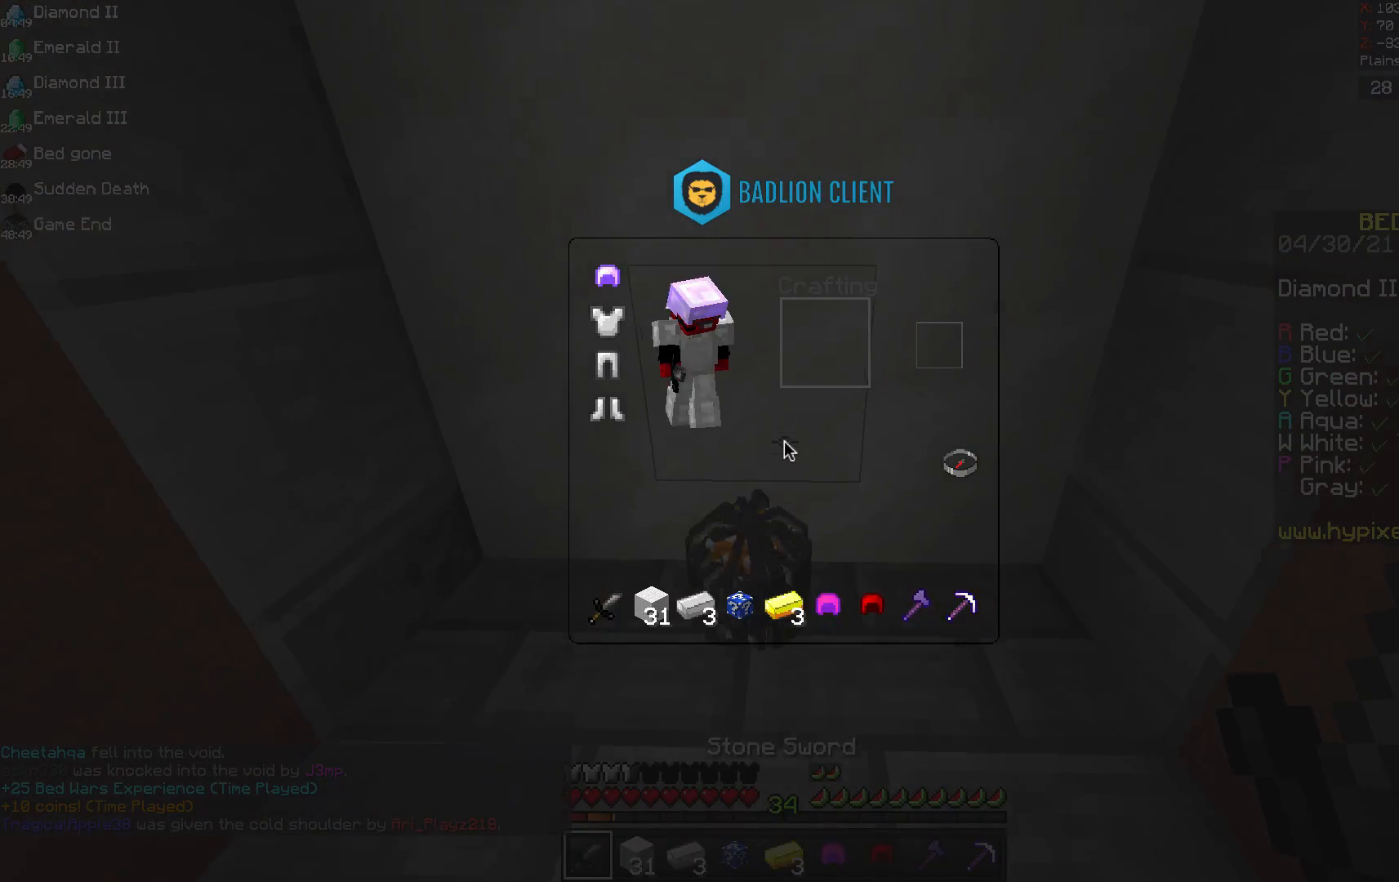
{"keys": [], "mouse": [], "events": []}
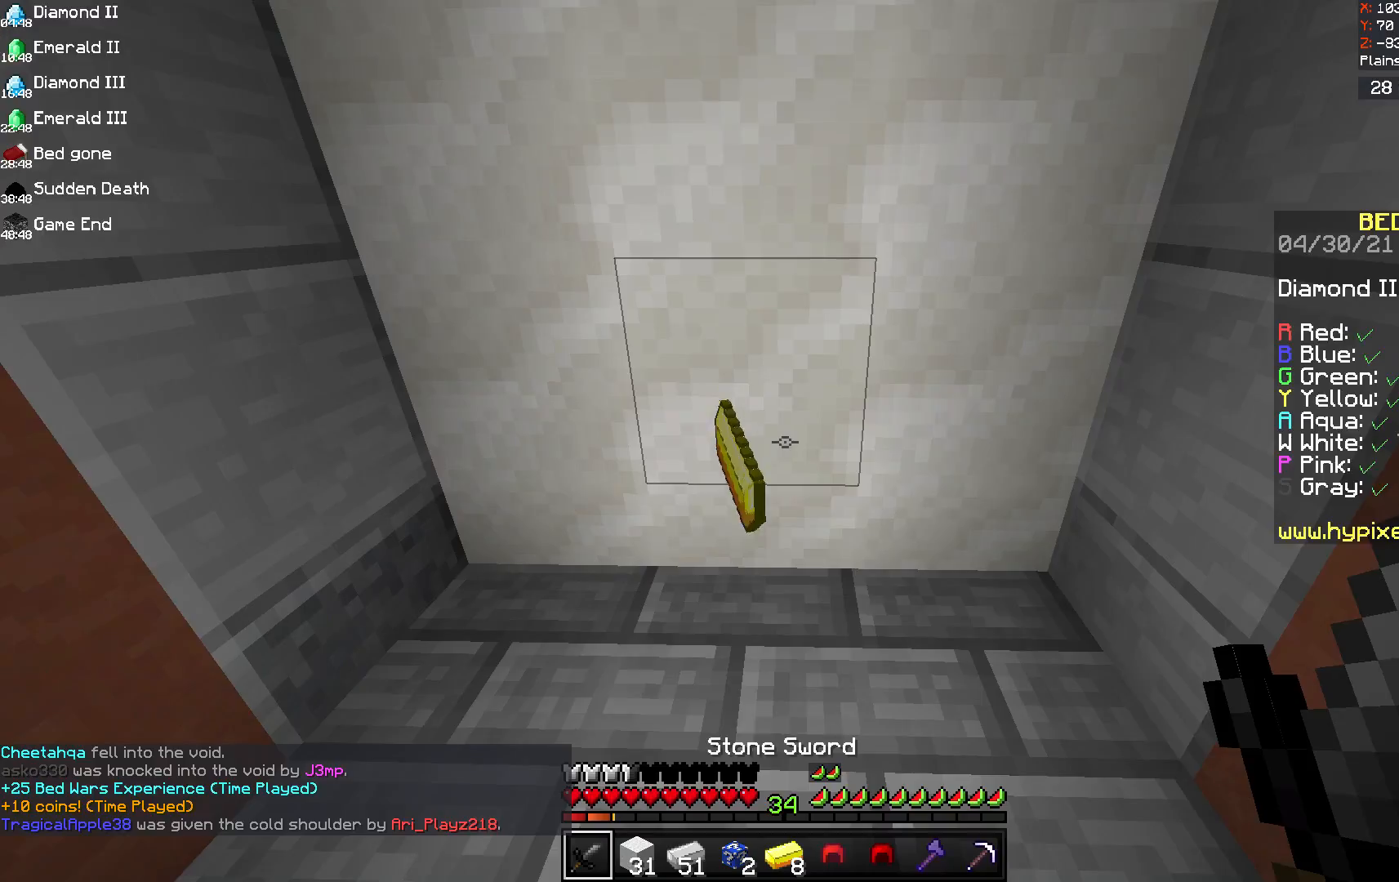
{"keys": [], "mouse": [], "events": []}
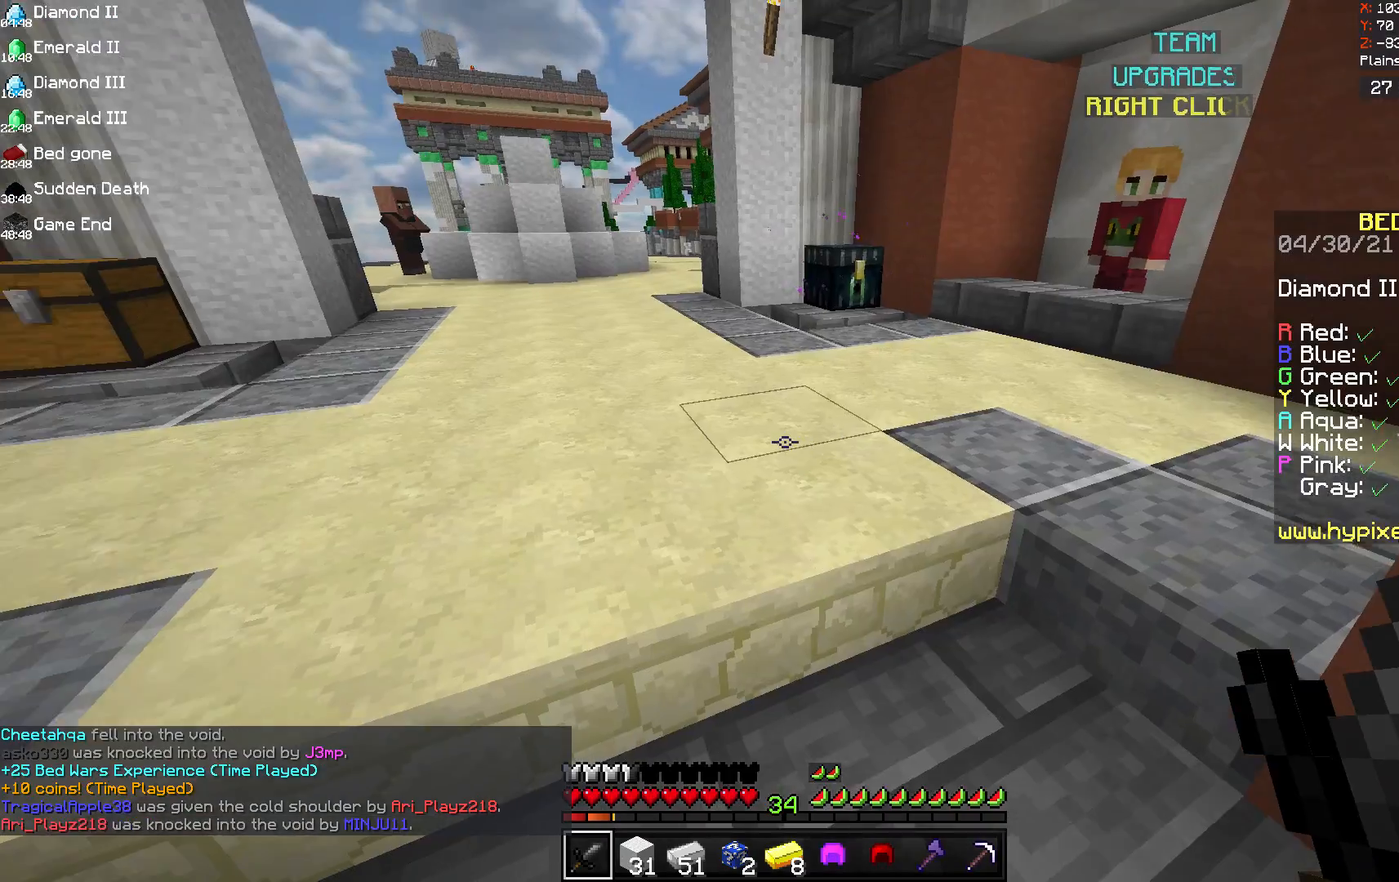
{"keys": ["w"], "mouse": [], "events": [[125, "w", "down"]]}
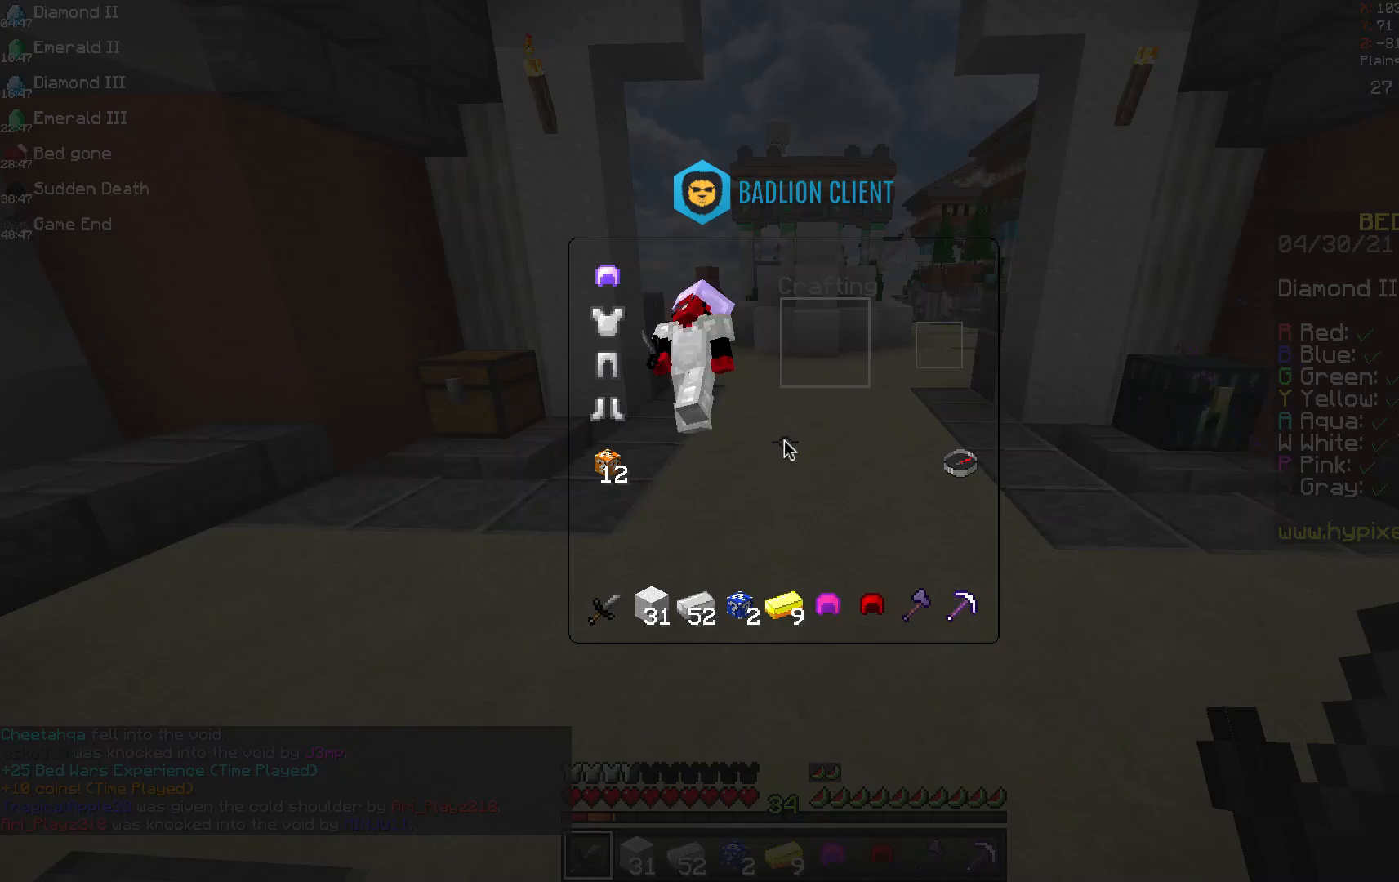
{"keys": [], "mouse": [], "events": [[42, "w", "up"]]}